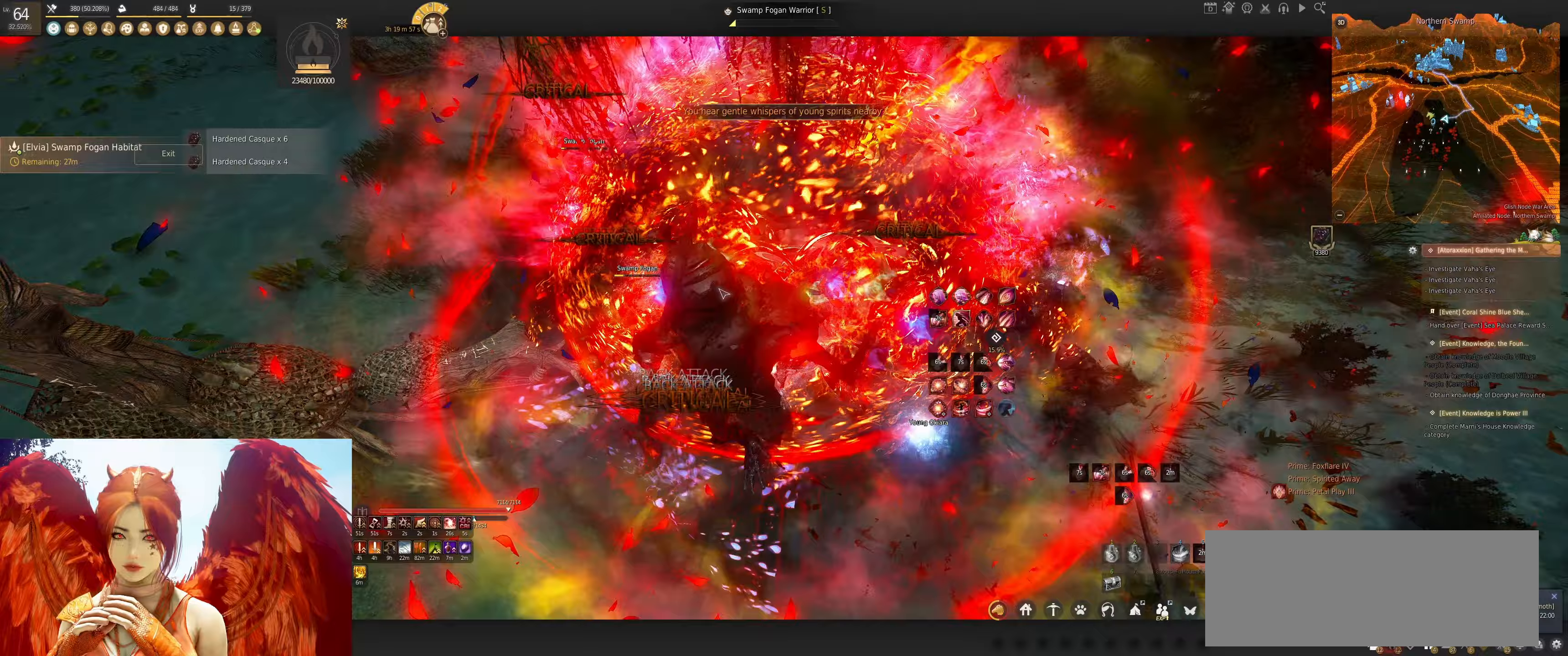
Gameplay with keyboard and mouse; each line is a JSON object with the keys and mouse buttons held at the frame after it. "events" lists presses ("down") and releases ("up") of "a", "d", "e", "f", "q", "s", "shift", "space", "tab", "w", "x", "z", "mouse_left" and "mouse_right" between this image and that frame as [ms after this image, input, new state], when the widget could be followed in between. "mouse_left", "mouse_right" = the "left", "right" buttons of the "mouse" list. No other keys are recorded. Mouse movement is not recorded.
{"keys": [], "mouse": [], "events": [[117, "tab", "up"], [167, "tab", "down"], [333, "tab", "up"], [383, "shift", "up"]]}
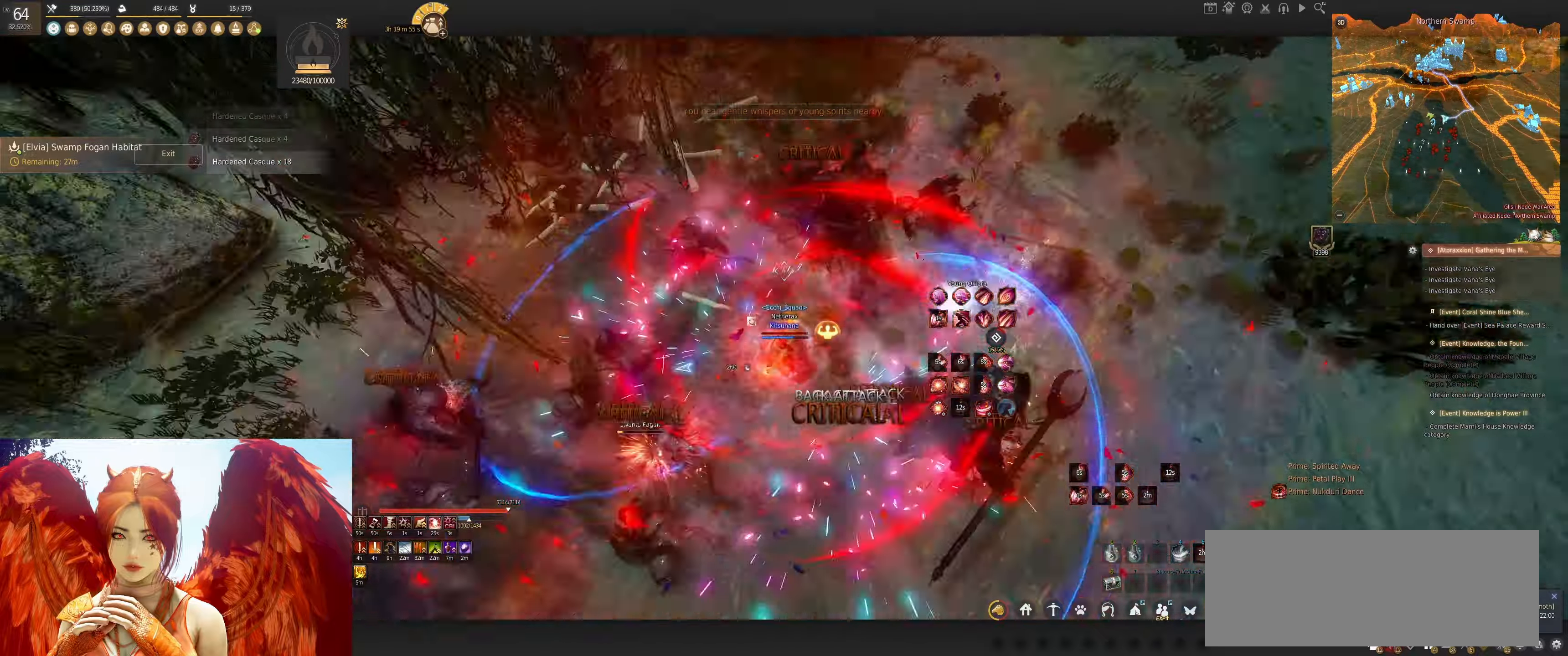
{"keys": ["w"], "mouse": ["right"], "events": [[83, "w", "down"], [167, "mouse_right", "down"]]}
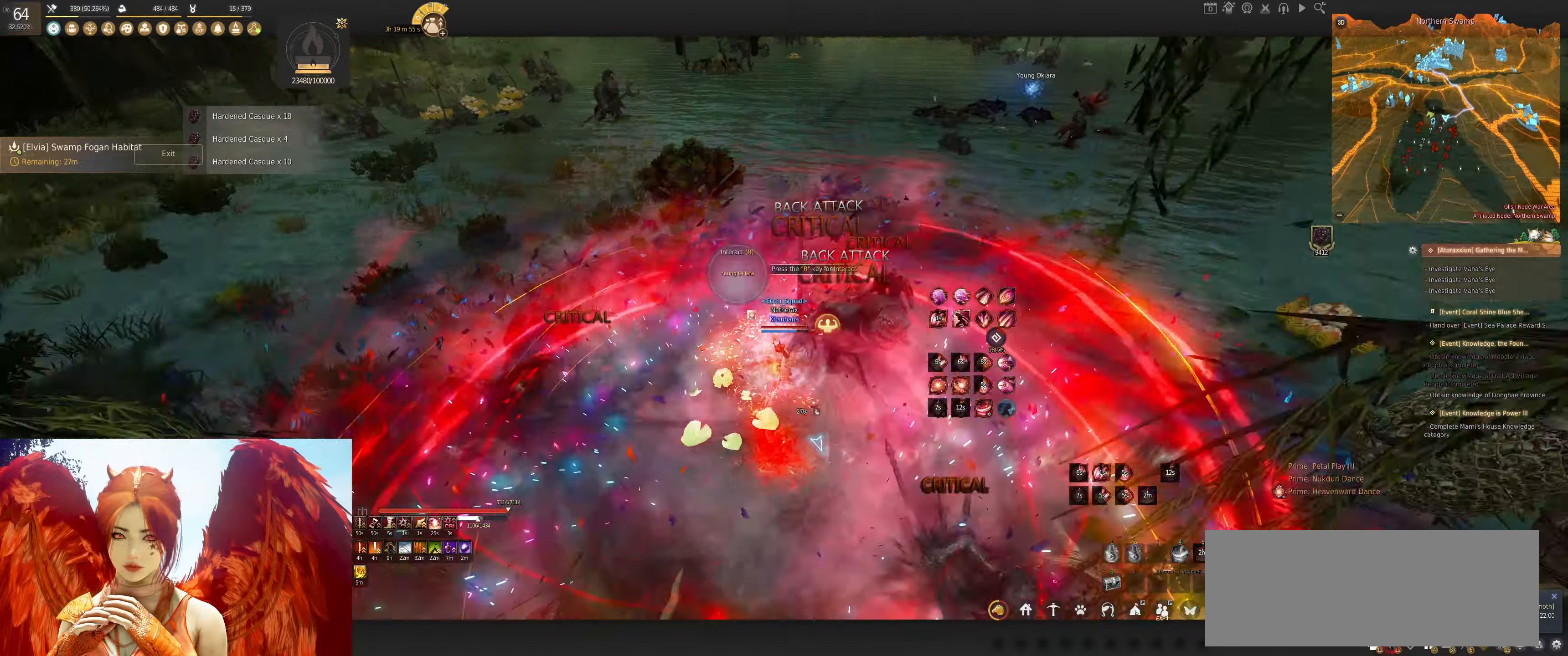
{"keys": ["w"], "mouse": [], "events": [[317, "mouse_right", "up"]]}
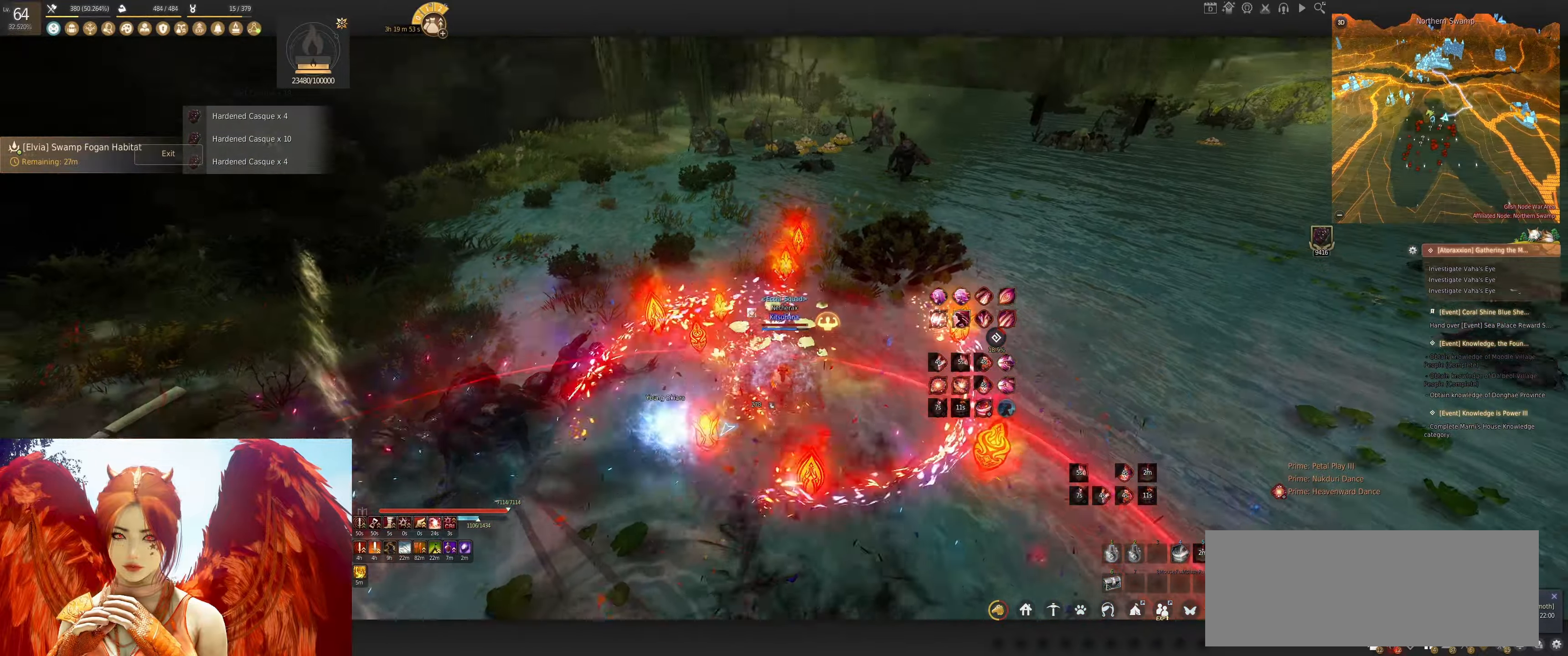
{"keys": [], "mouse": [], "events": [[83, "q", "down"], [350, "q", "up"], [433, "w", "up"]]}
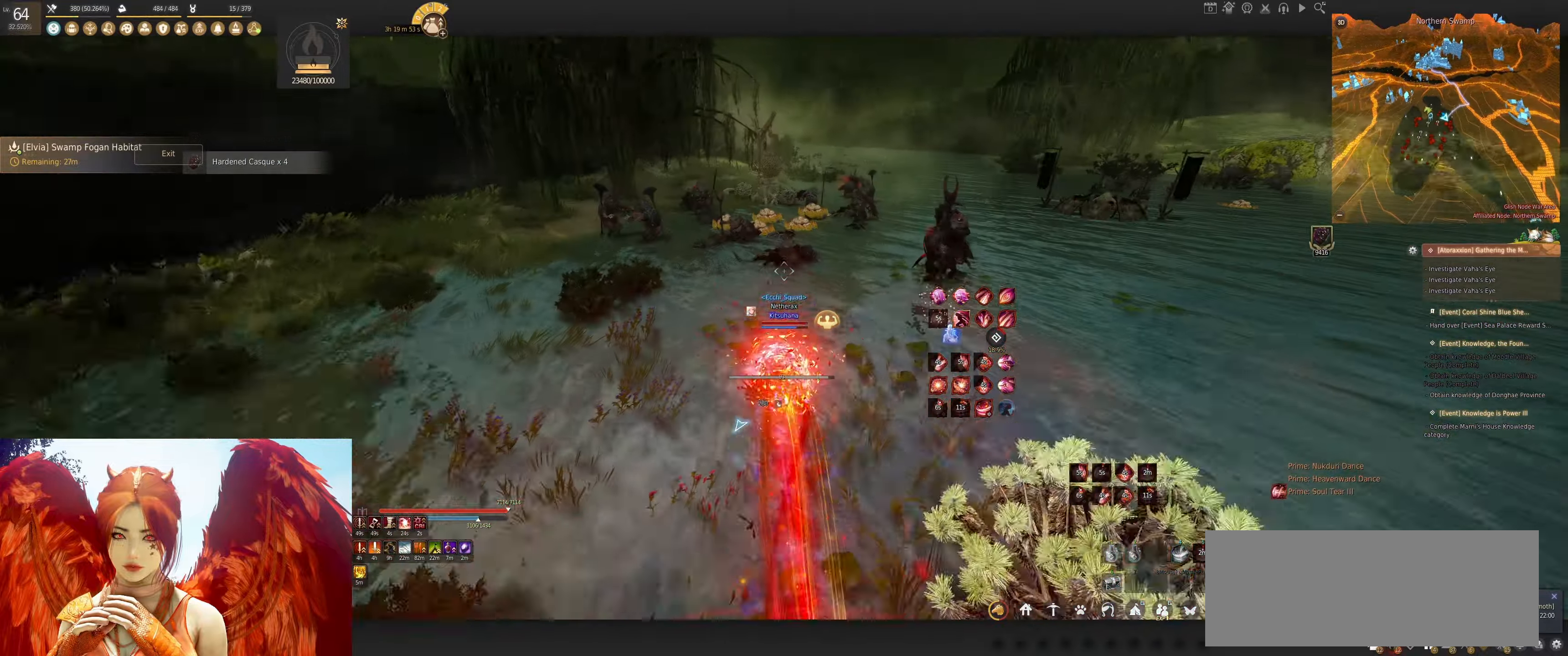
{"keys": ["space"], "mouse": [], "events": [[417, "space", "down"]]}
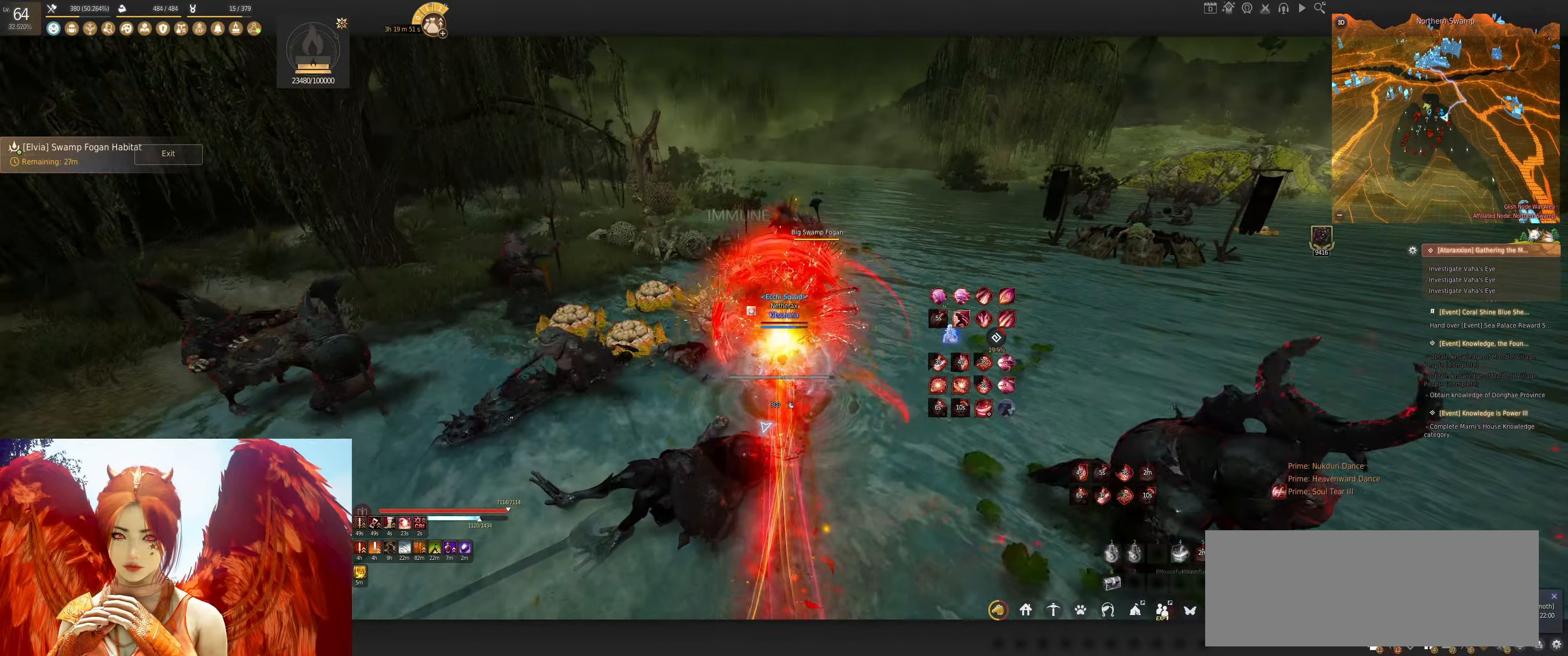
{"keys": [], "mouse": [], "events": [[250, "space", "up"]]}
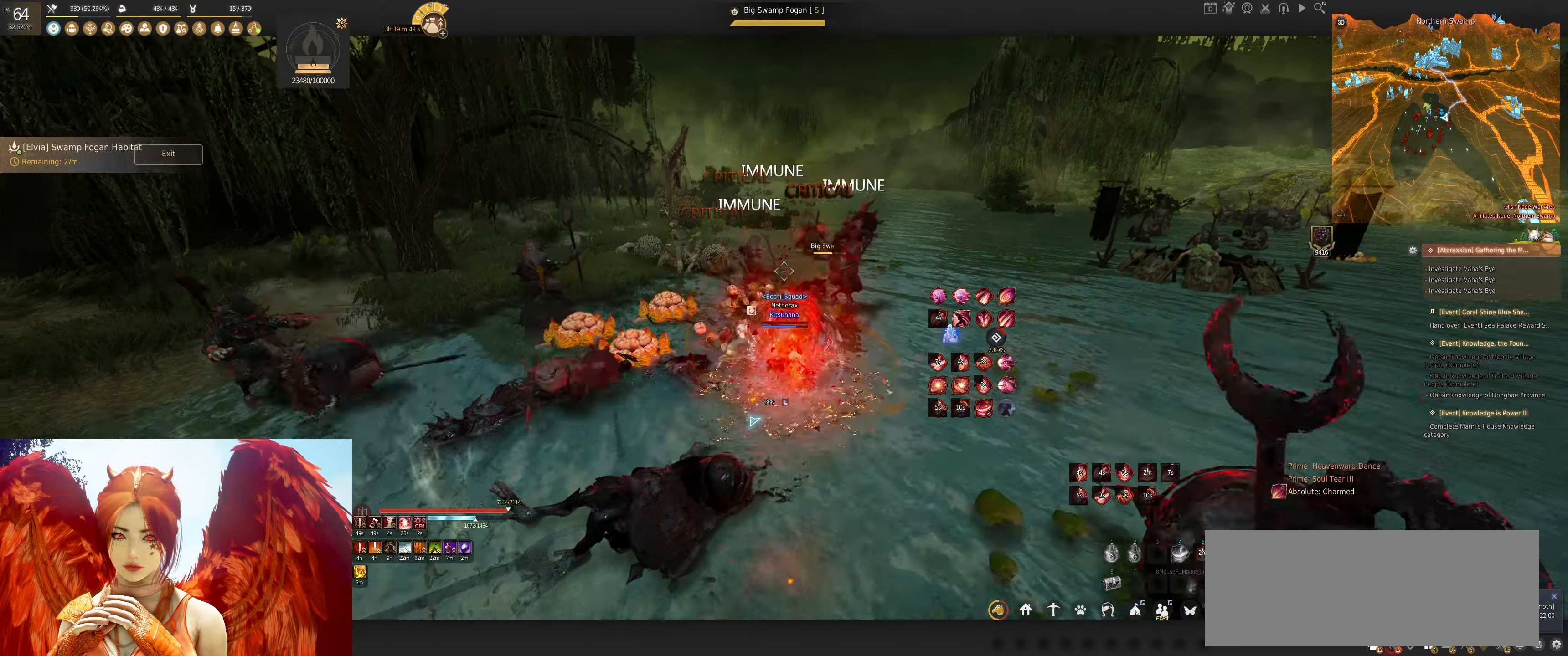
{"keys": ["e"], "mouse": [], "events": [[200, "w", "down"], [250, "e", "down"], [500, "w", "up"]]}
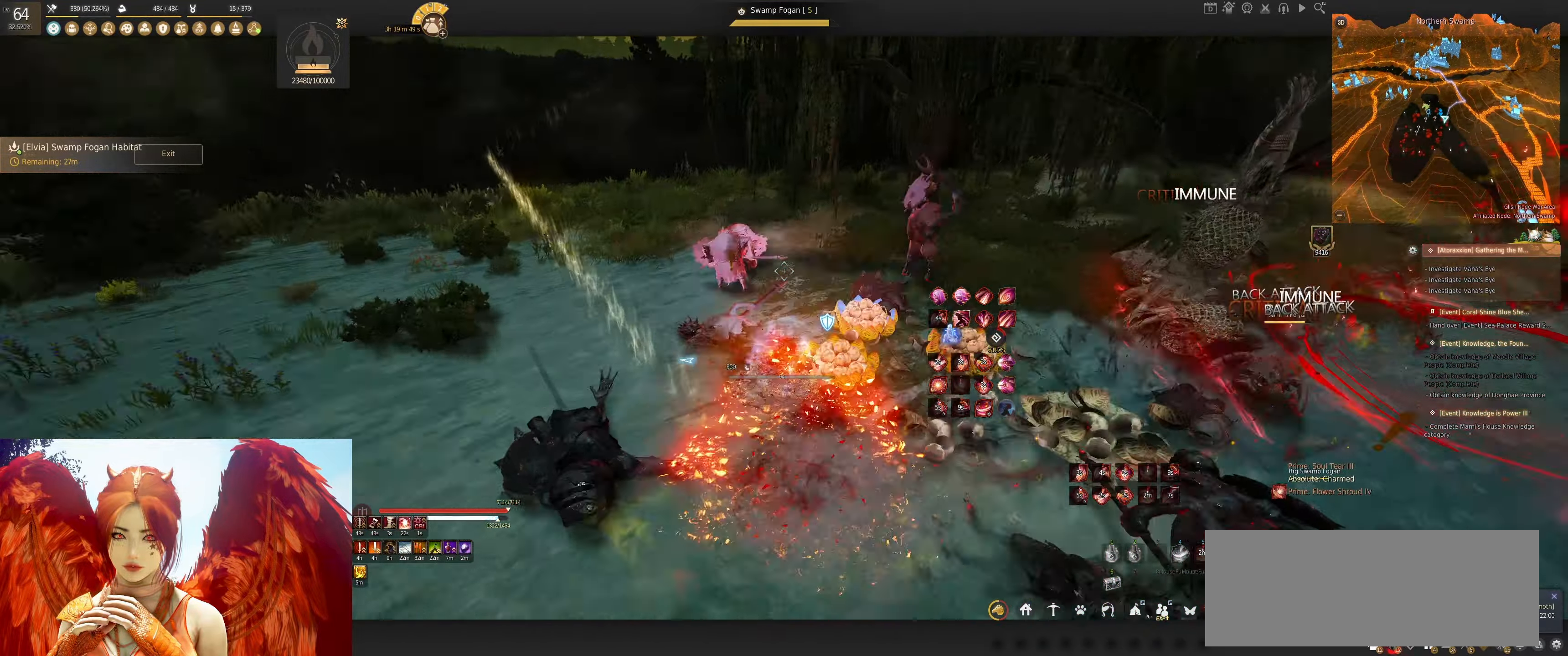
{"keys": [], "mouse": [], "events": [[50, "e", "up"]]}
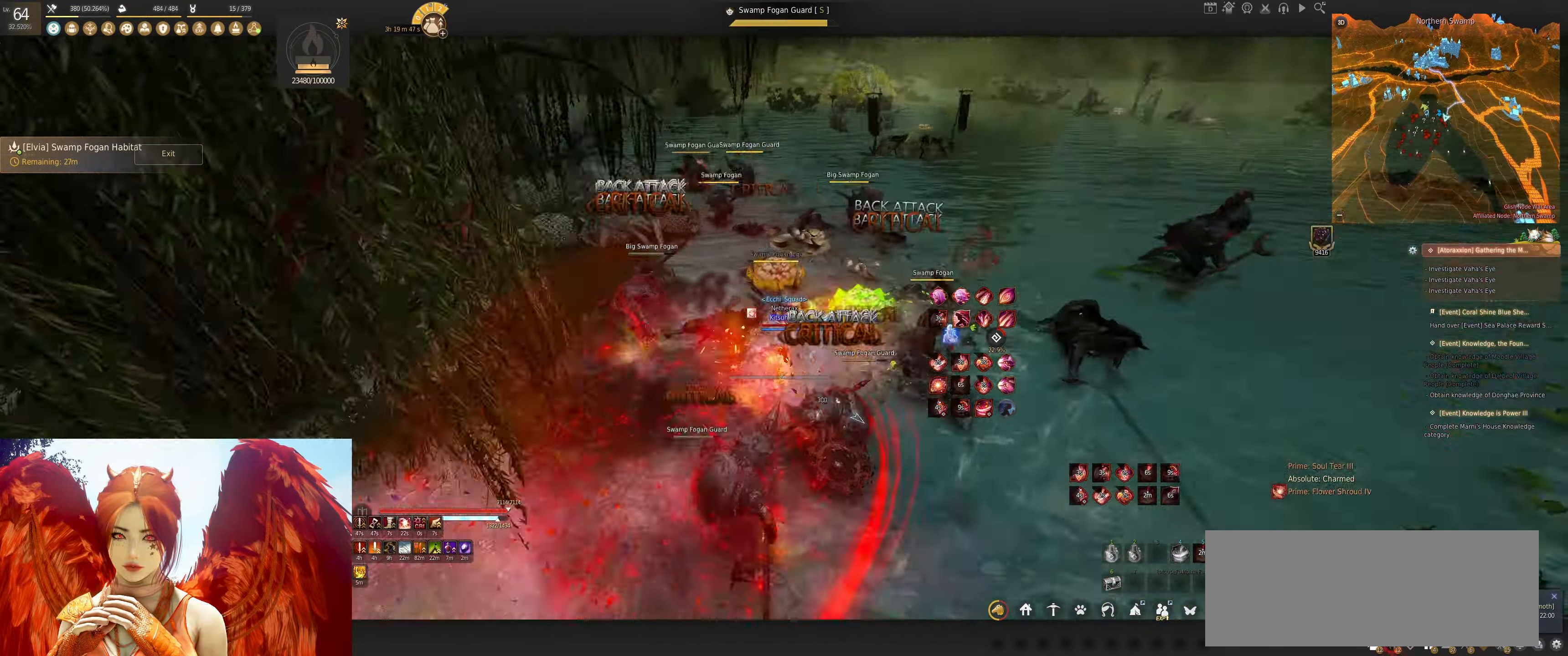
{"keys": [], "mouse": [], "events": [[333, "q", "down"], [433, "q", "up"]]}
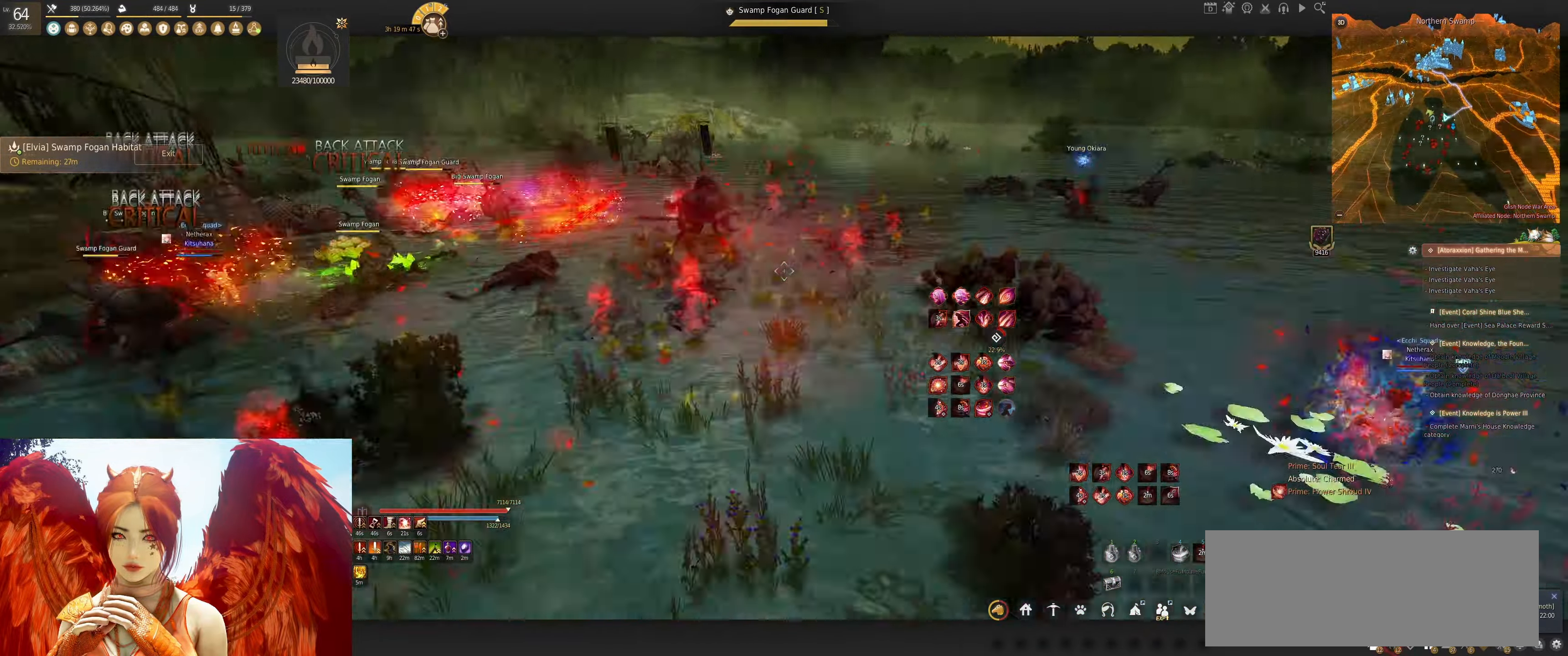
{"keys": ["shift"], "mouse": [], "events": [[233, "shift", "down"], [317, "f", "down"], [450, "f", "up"]]}
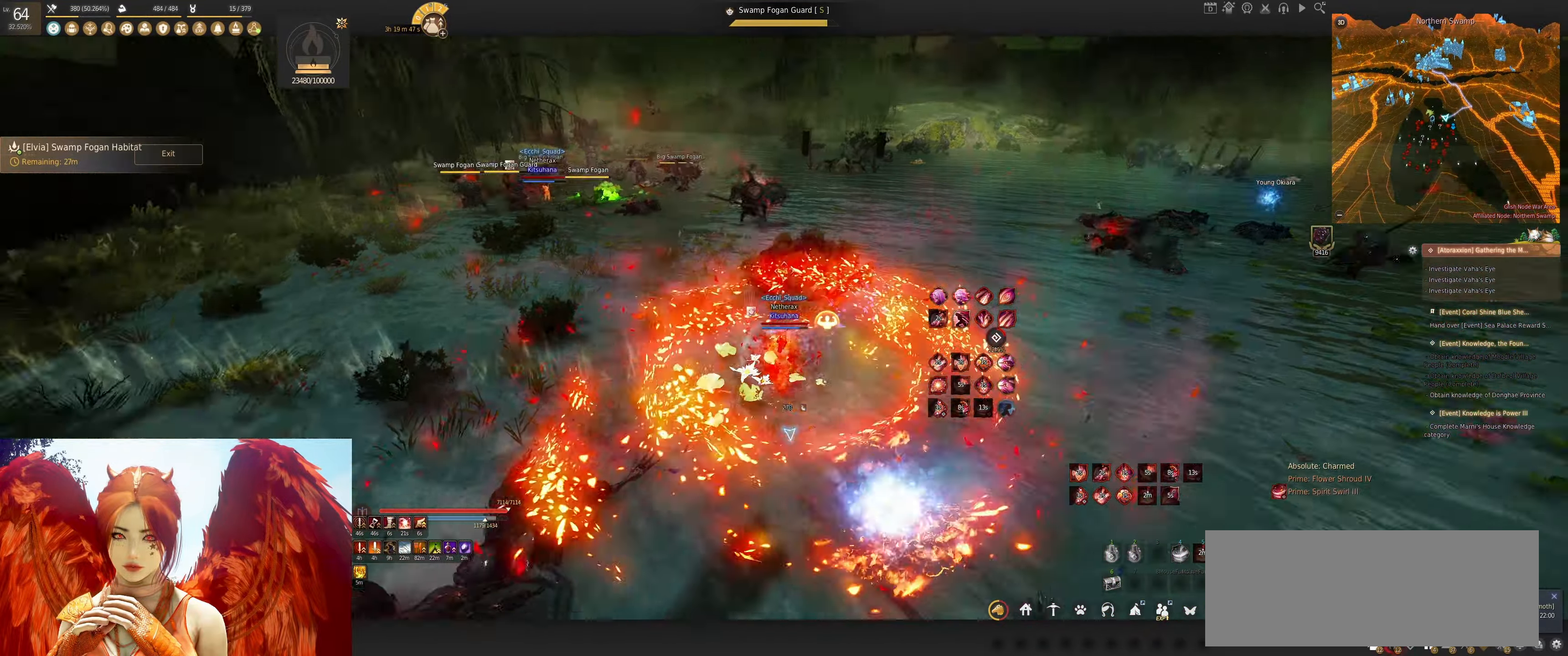
{"keys": ["w"], "mouse": [], "events": [[50, "shift", "up"], [250, "w", "down"], [267, "shift", "down"], [434, "shift", "up"]]}
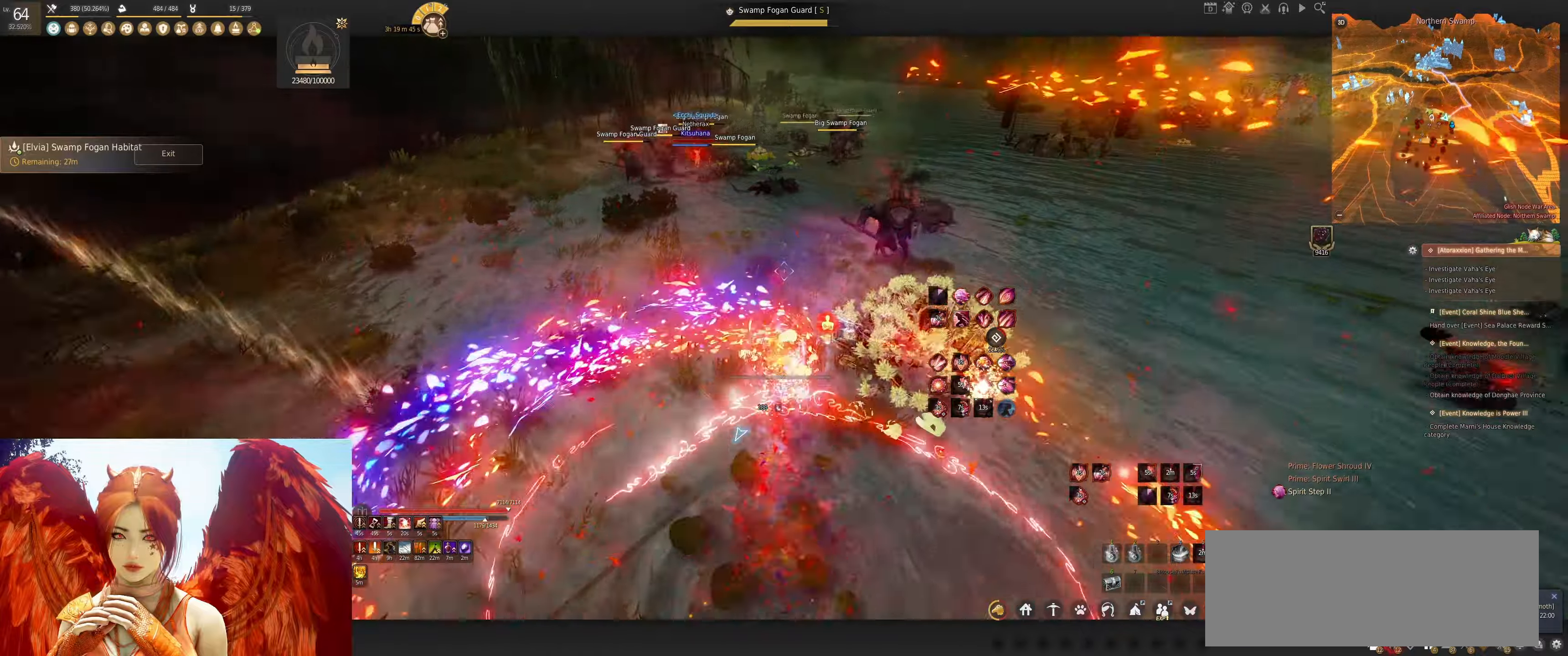
{"keys": ["d"], "mouse": [], "events": [[17, "w", "up"], [200, "d", "down"], [267, "mouse_right", "down"], [484, "mouse_right", "up"]]}
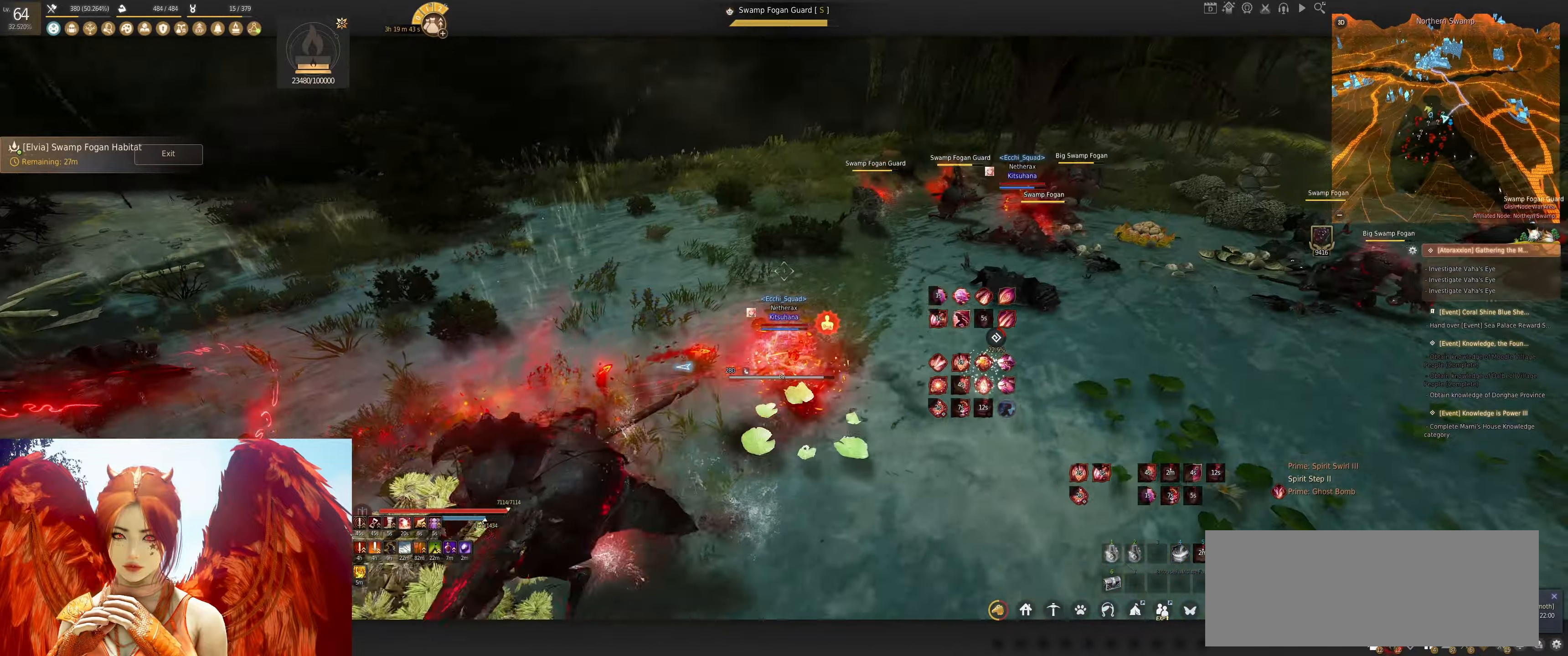
{"keys": ["d"], "mouse": ["right"], "events": [[284, "mouse_left", "down"], [467, "mouse_left", "up"], [484, "mouse_right", "down"]]}
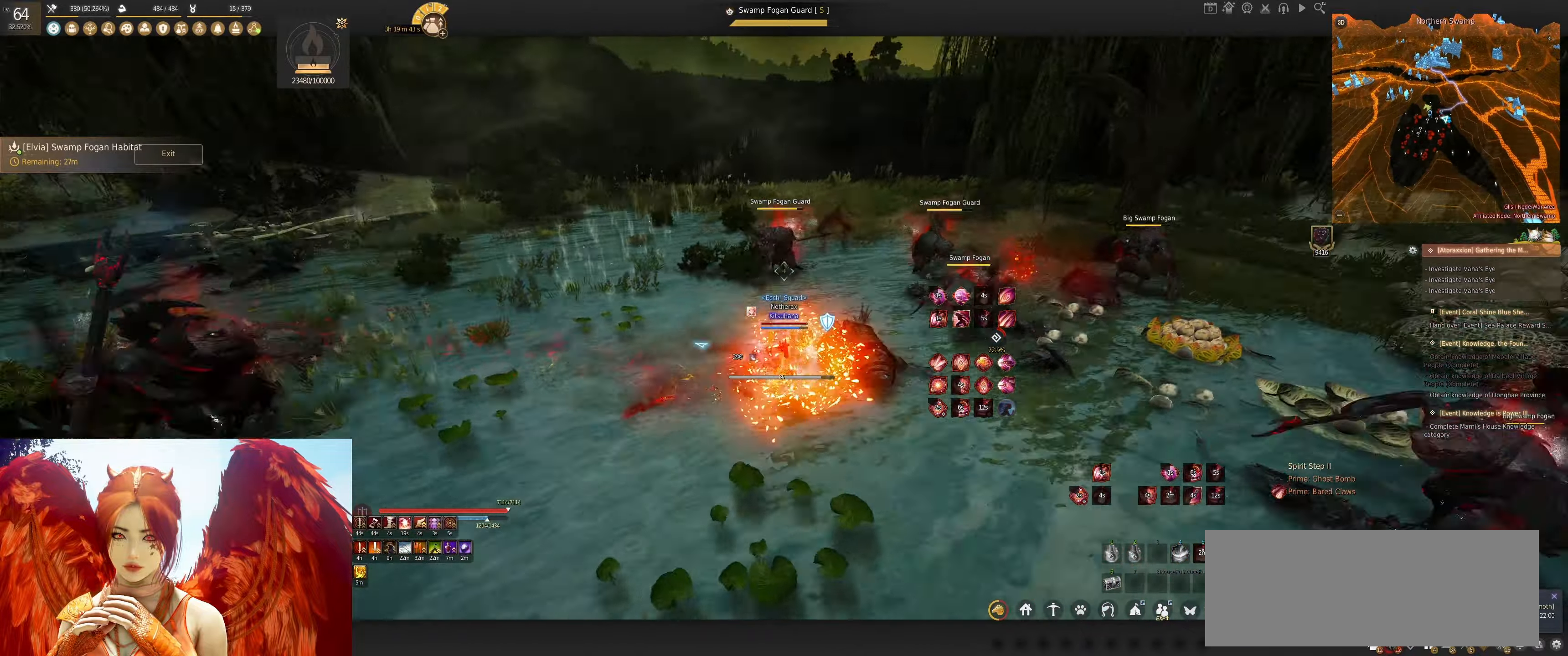
{"keys": ["shift"], "mouse": [], "events": [[17, "d", "up"], [350, "mouse_right", "up"], [450, "shift", "down"]]}
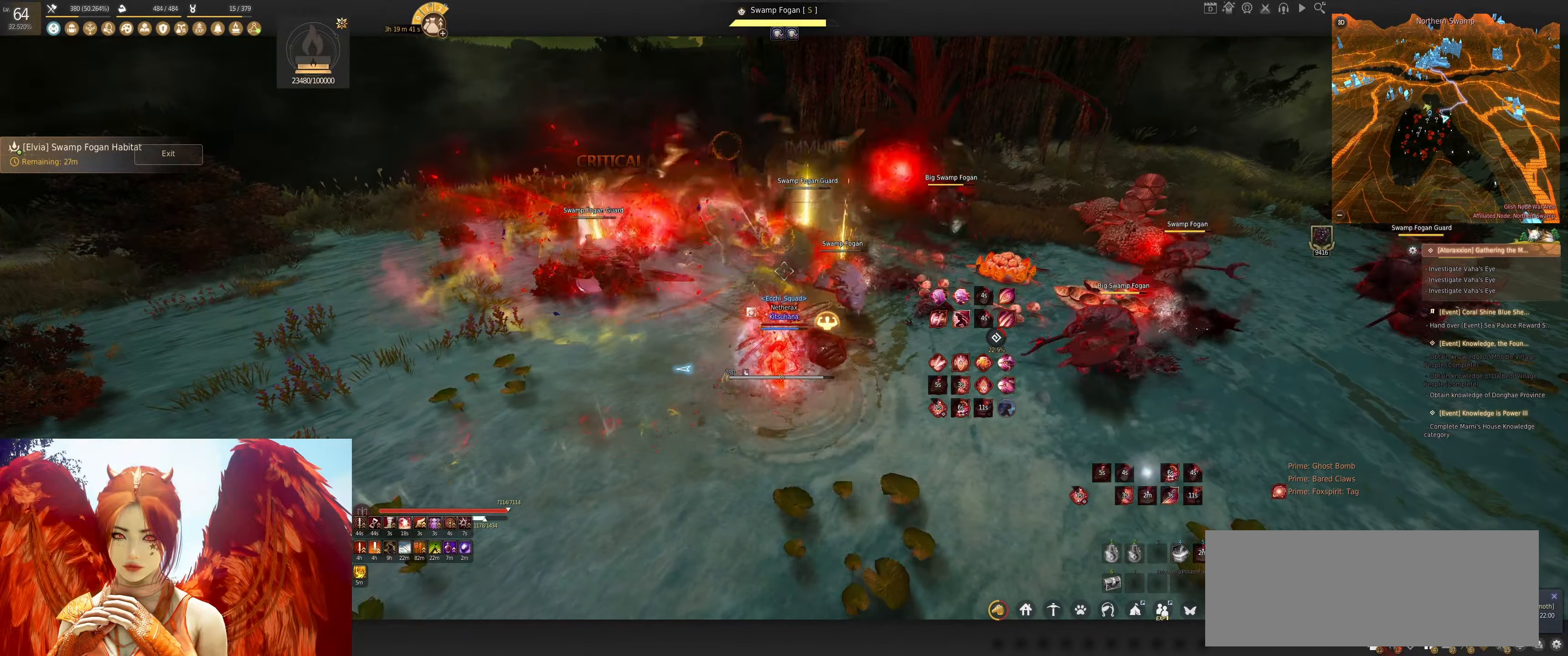
{"keys": [], "mouse": [], "events": [[17, "q", "down"], [134, "q", "up"], [200, "q", "down"], [367, "q", "up"], [400, "shift", "up"]]}
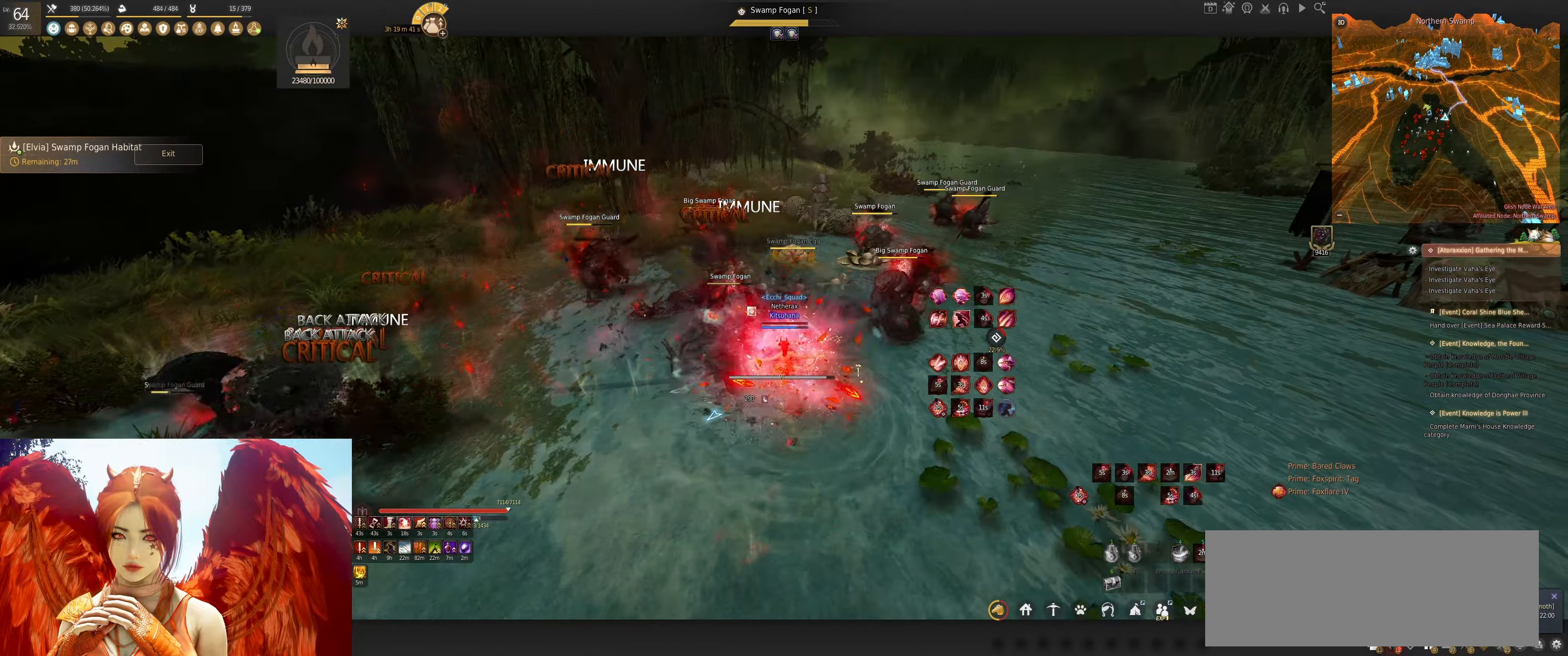
{"keys": ["s"], "mouse": ["left"], "events": [[150, "s", "down"], [234, "mouse_left", "down"]]}
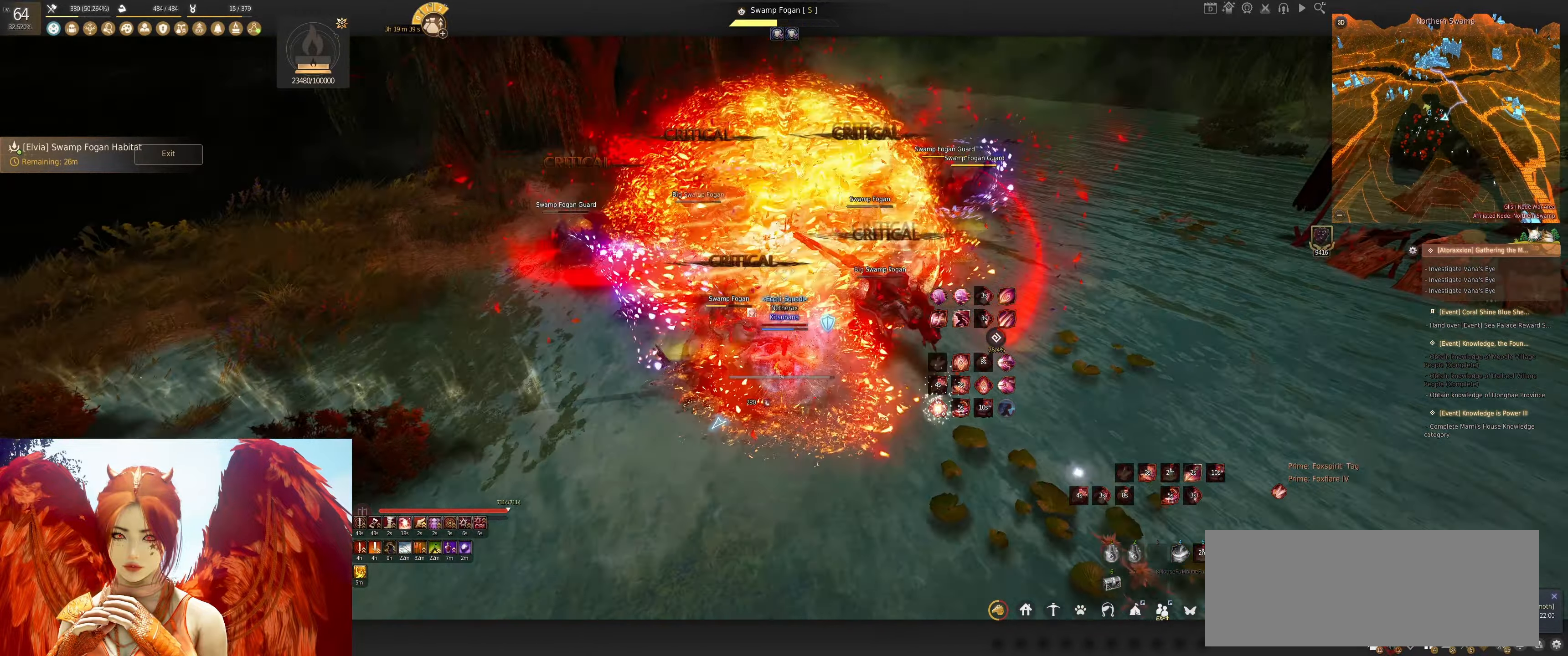
{"keys": [], "mouse": ["left"], "events": [[334, "s", "up"]]}
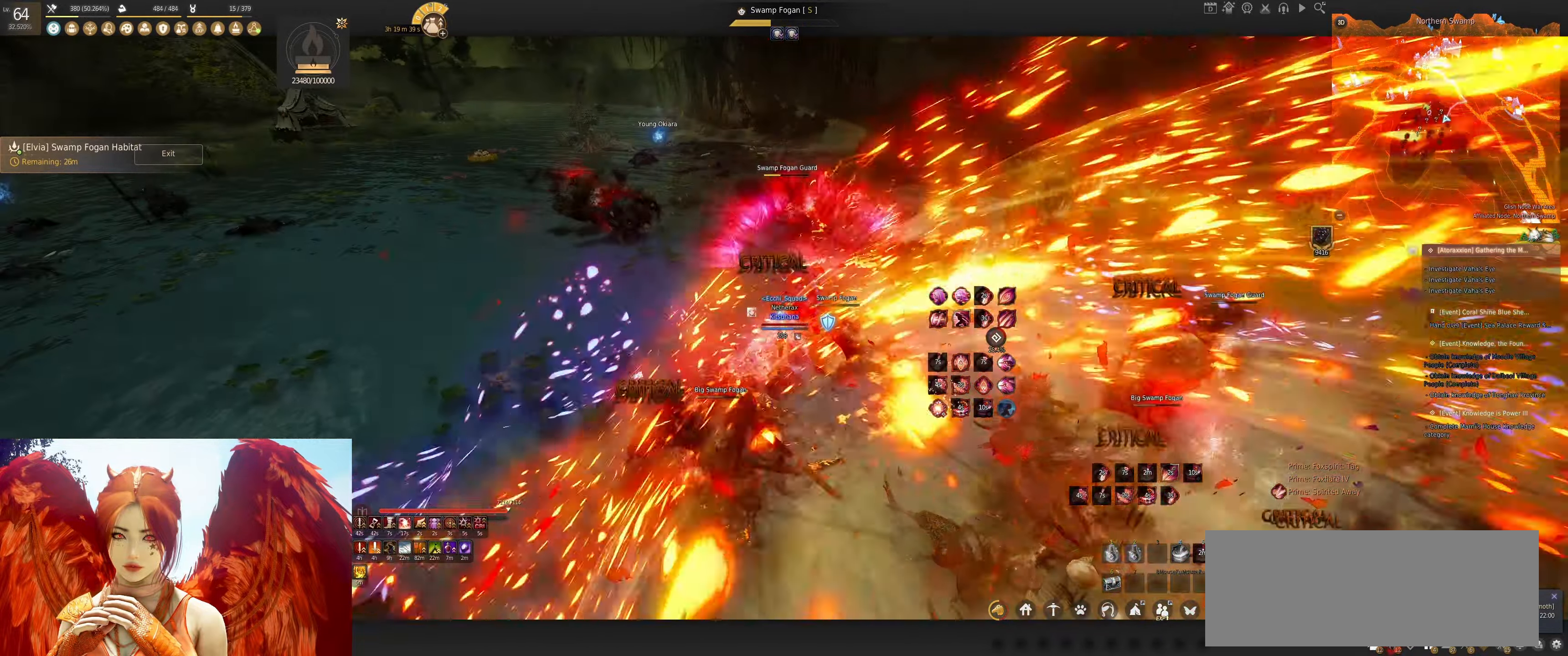
{"keys": ["shift"], "mouse": ["left"], "events": [[417, "shift", "down"]]}
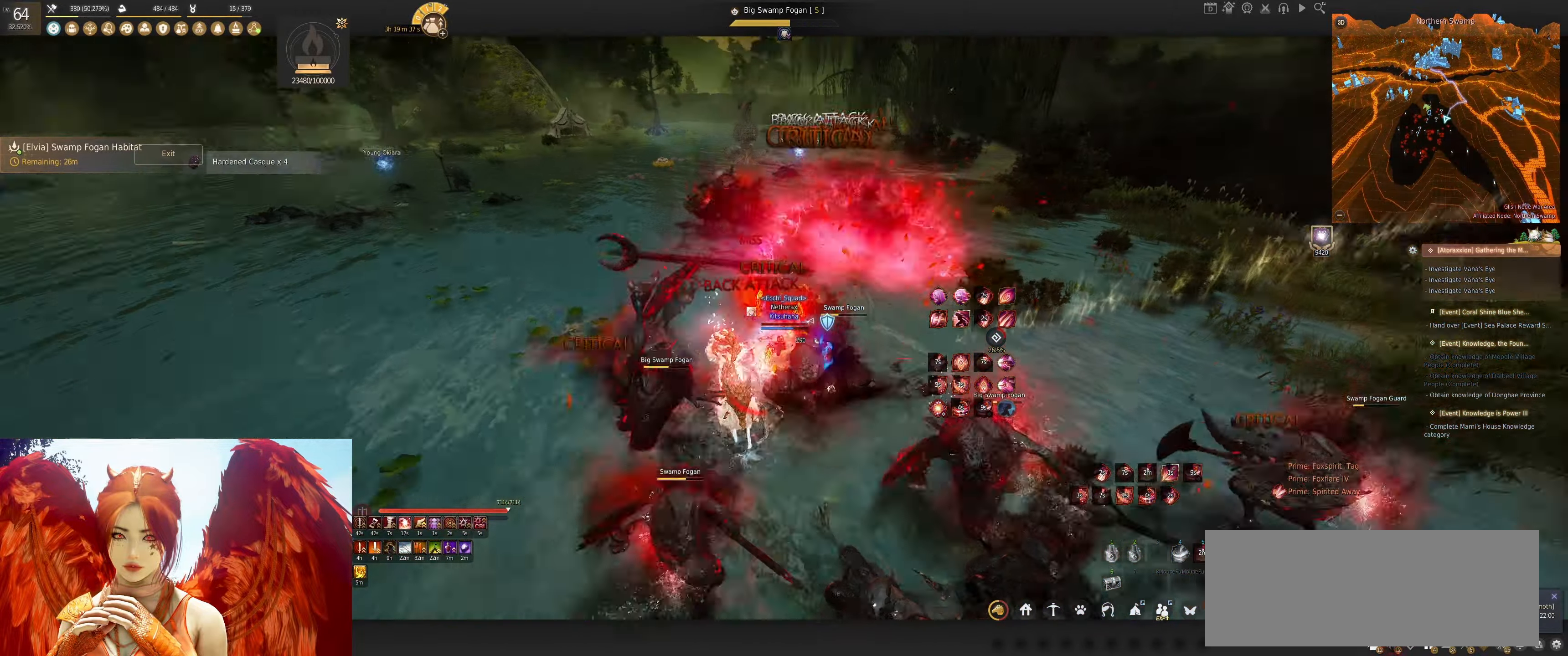
{"keys": ["shift"], "mouse": ["left"], "events": []}
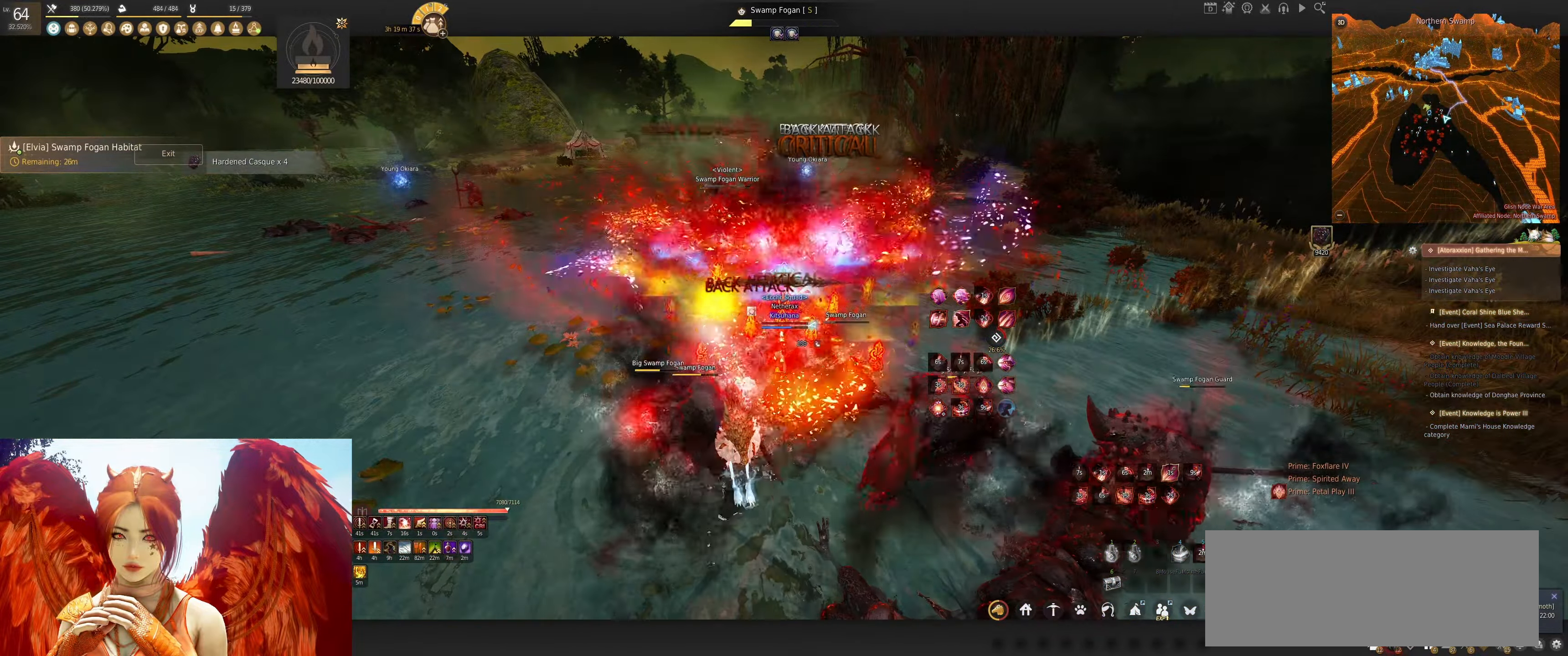
{"keys": ["s"], "mouse": [], "events": [[100, "mouse_left", "up"], [200, "shift", "up"], [500, "s", "down"]]}
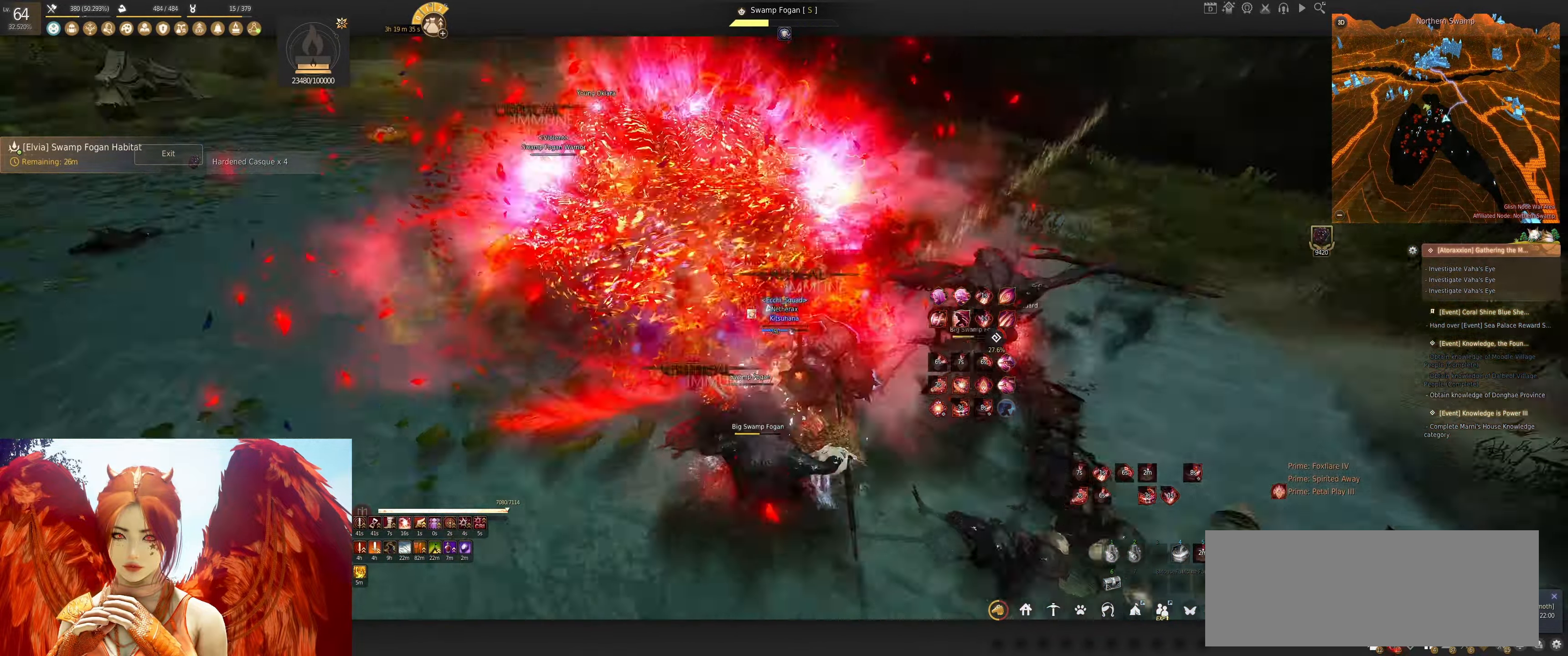
{"keys": ["shift"], "mouse": [], "events": [[17, "shift", "down"], [216, "s", "up"], [216, "shift", "up"], [500, "shift", "down"]]}
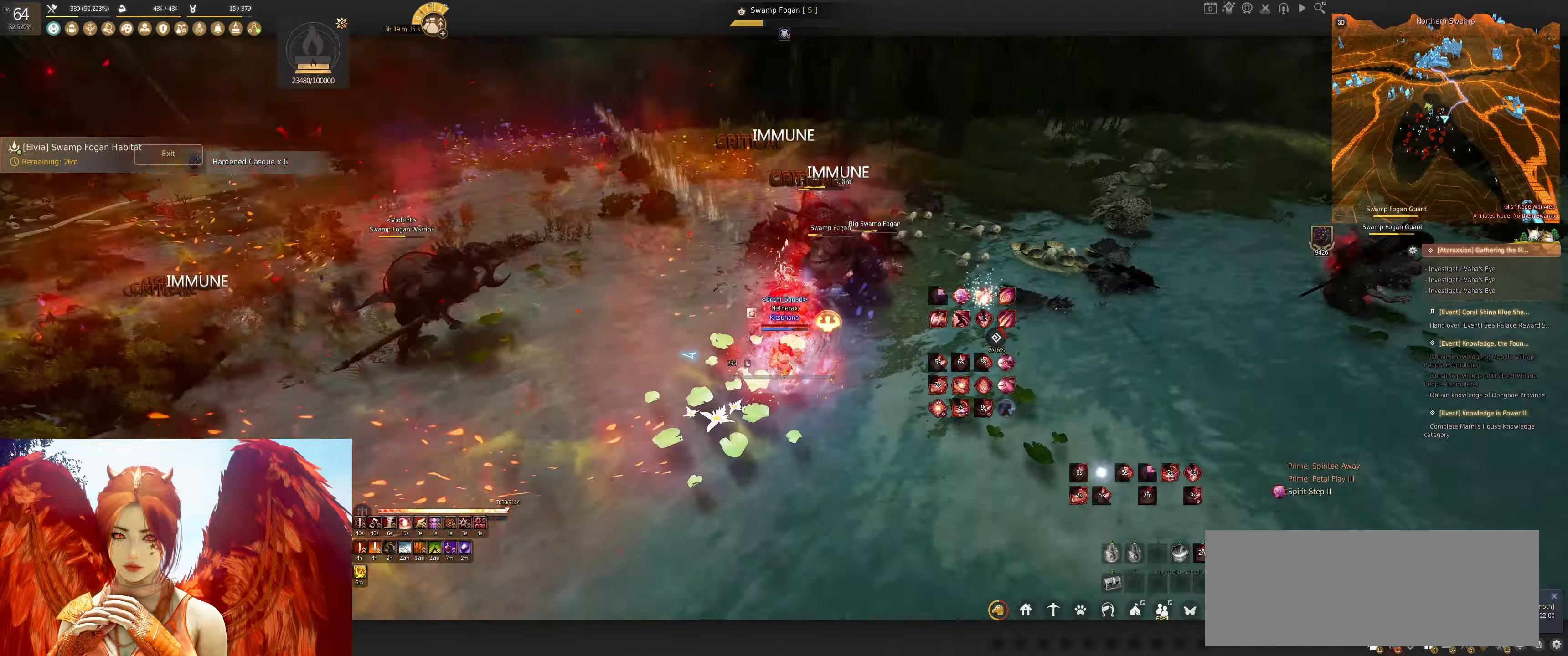
{"keys": [], "mouse": [], "events": [[100, "mouse_right", "down"], [266, "mouse_right", "up"], [450, "shift", "up"]]}
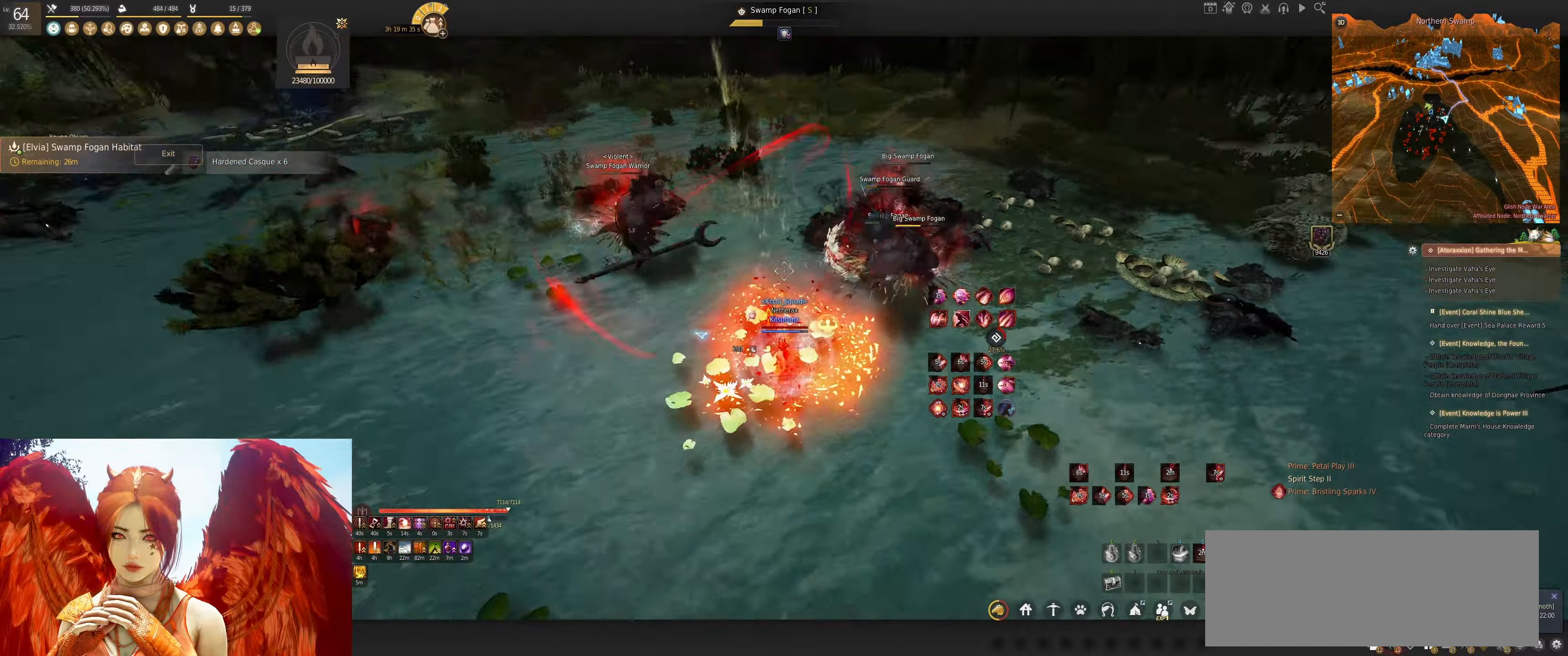
{"keys": [], "mouse": [], "events": []}
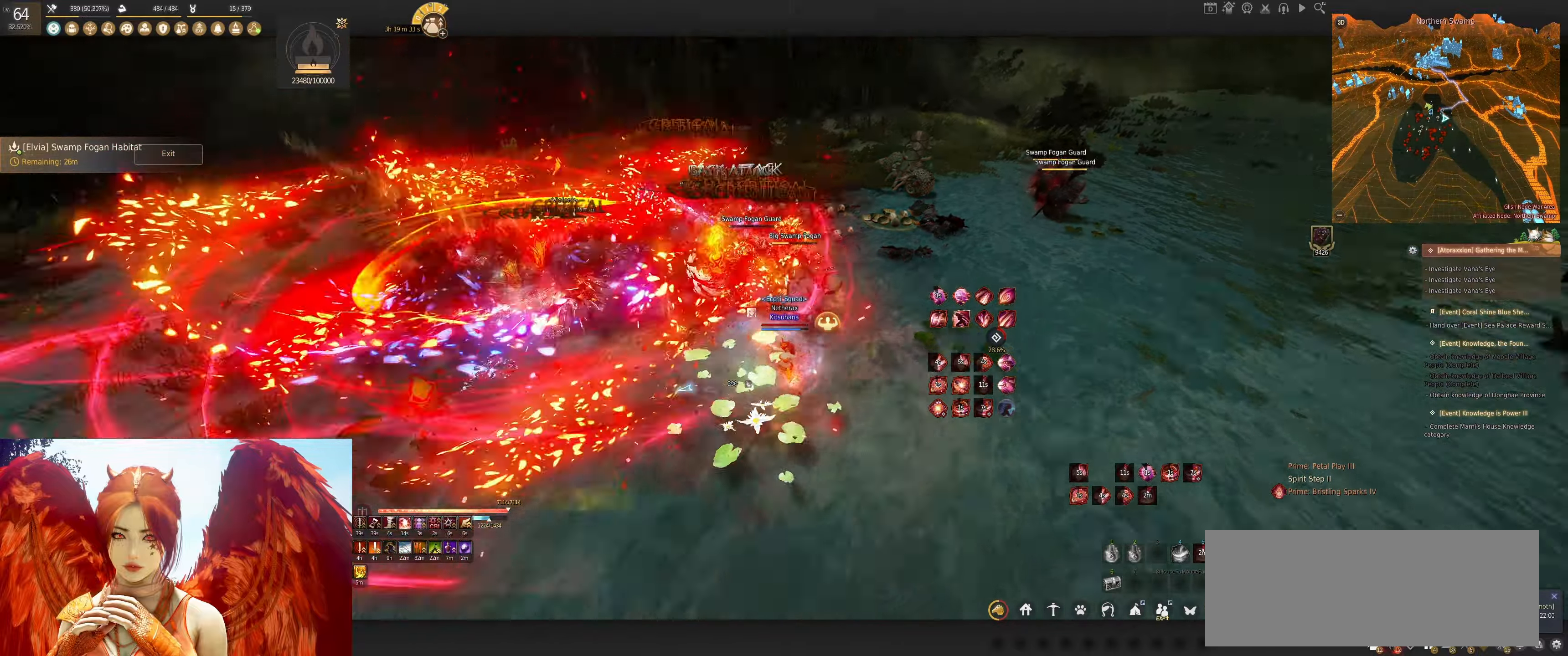
{"keys": ["shift", "x"], "mouse": [], "events": [[133, "d", "down"], [150, "mouse_left", "down"], [266, "d", "up"], [266, "mouse_left", "up"], [416, "shift", "down"], [483, "x", "down"]]}
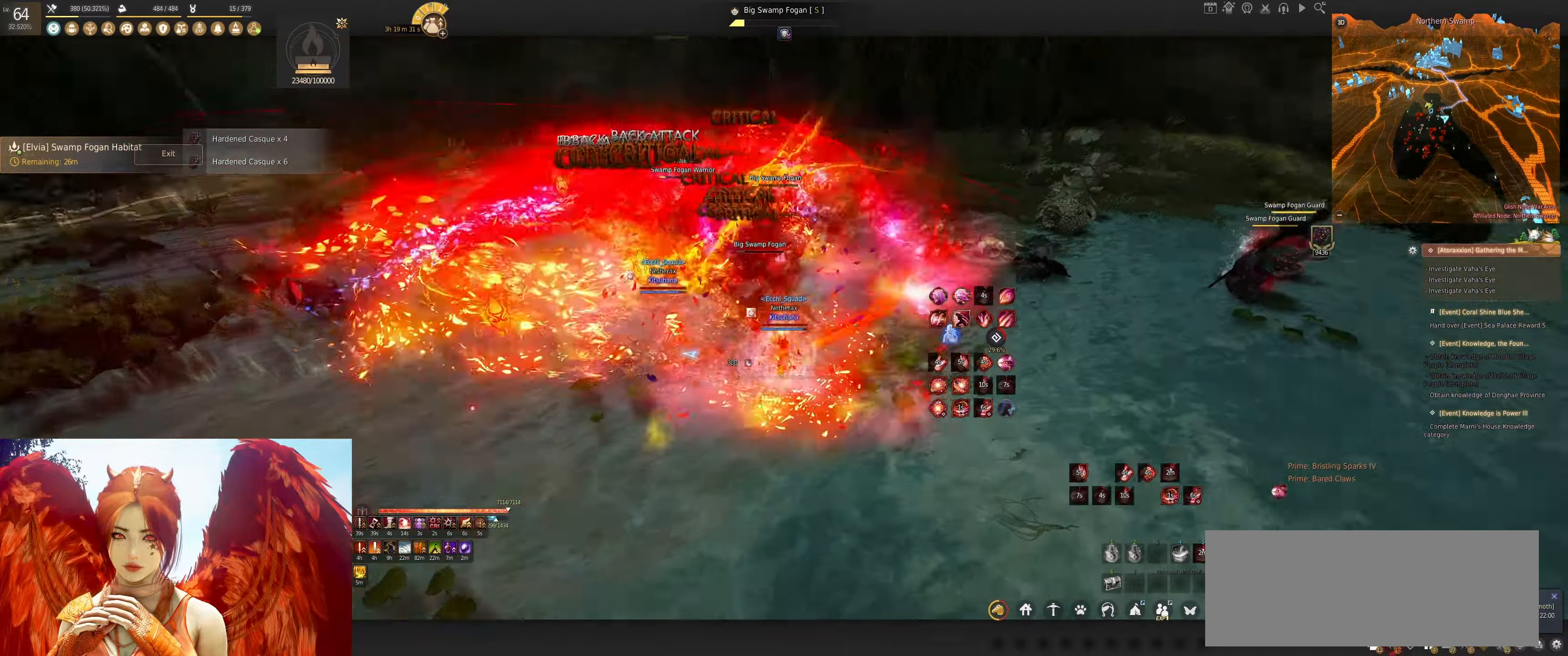
{"keys": ["e", "w"], "mouse": [], "events": [[283, "x", "up"], [333, "shift", "up"], [416, "w", "down"], [483, "e", "down"]]}
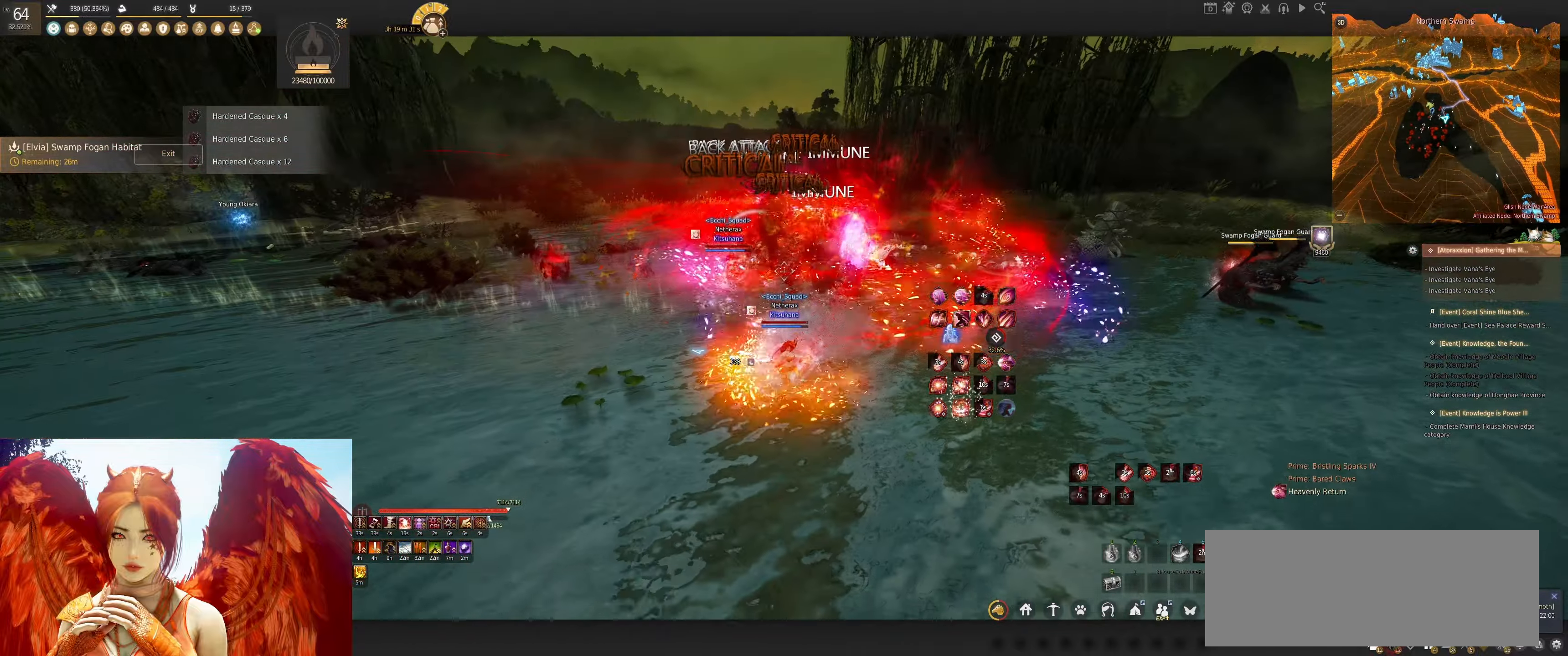
{"keys": ["w"], "mouse": [], "events": [[433, "e", "up"]]}
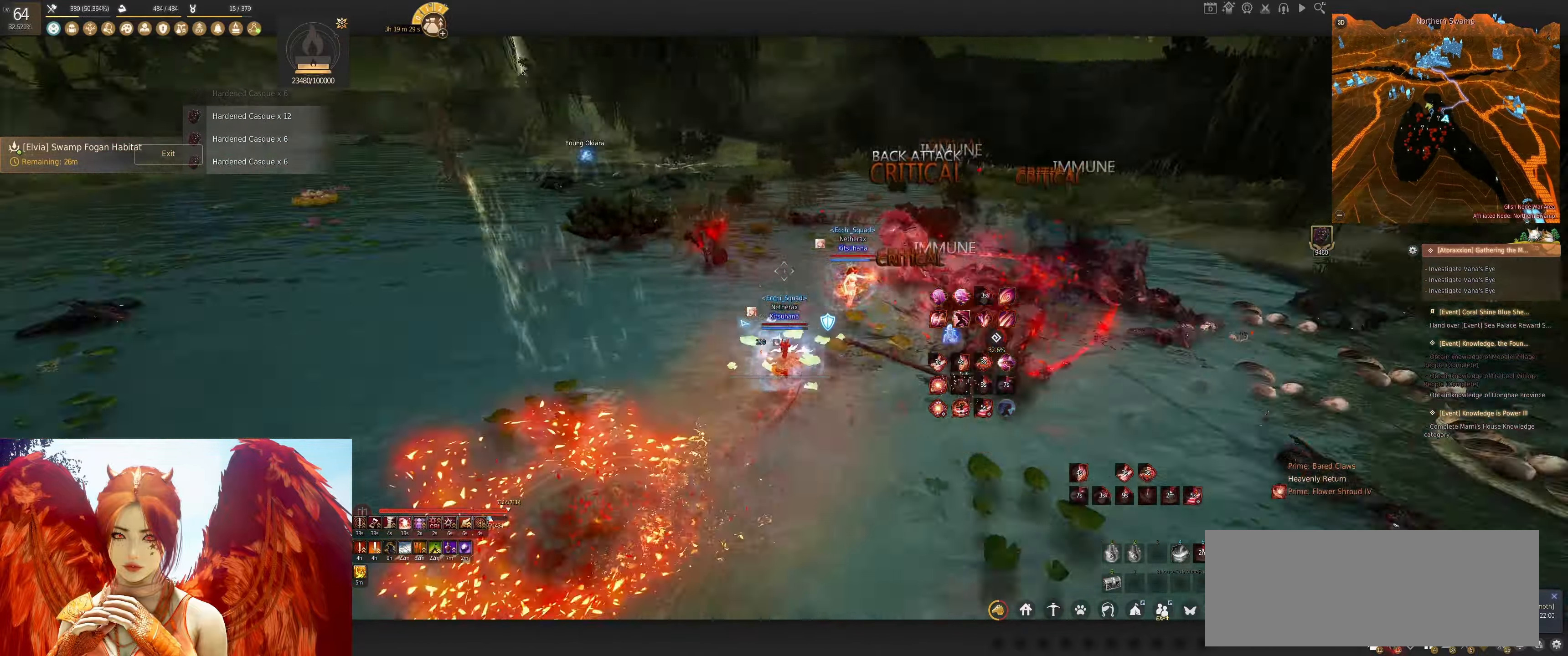
{"keys": ["q", "w"], "mouse": [], "events": [[166, "w", "up"], [233, "q", "down"], [333, "w", "down"], [383, "q", "up"], [433, "q", "down"]]}
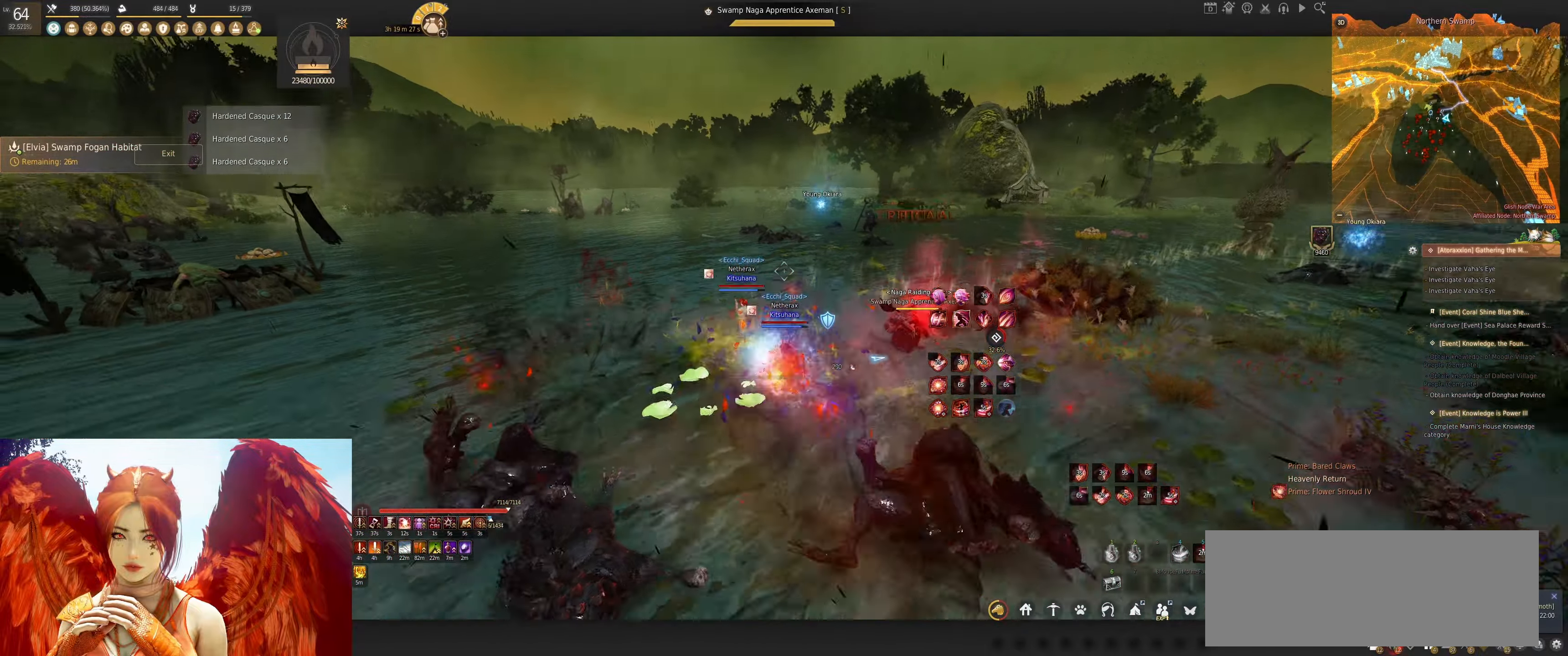
{"keys": ["w"], "mouse": [], "events": [[216, "q", "up"]]}